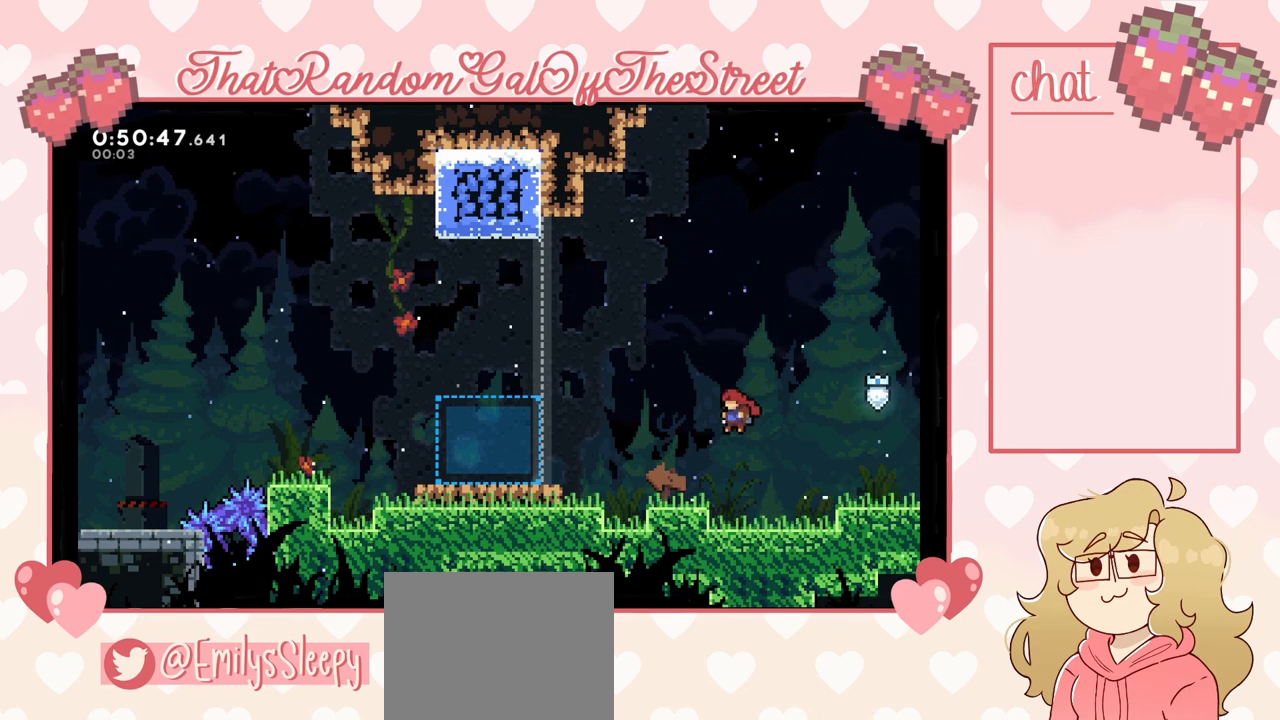
Gameplay with a controller (Xbox layout); each line is a JSON object with the inputs held at the frame after it. "events" lists button and stick changes between this image and that frame as [ms after this image, input, new state], when the widget could be followed in between.
{"buttons": [], "left_stick": "left", "right_stick": "center", "events": [[167, "A", "up"]]}
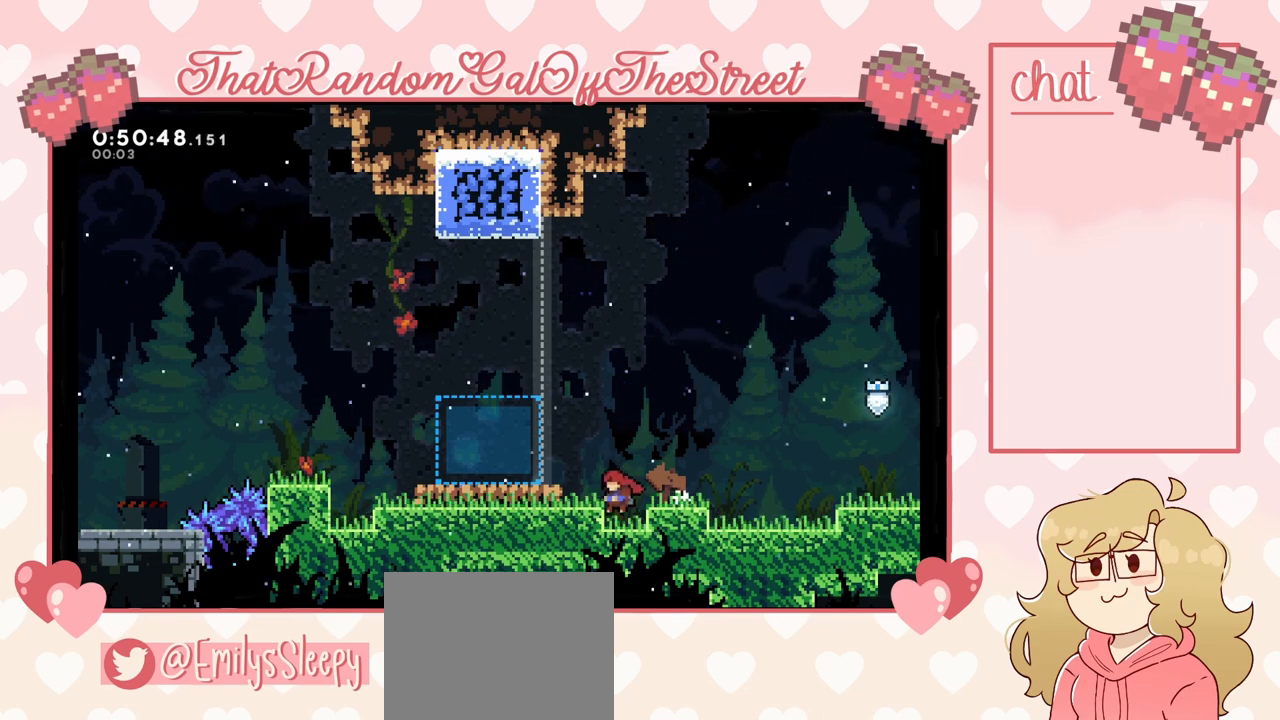
{"buttons": ["A"], "left_stick": "left", "right_stick": "center", "events": [[67, "left_stick", "center"], [500, "A", "down"], [500, "left_stick", "left"]]}
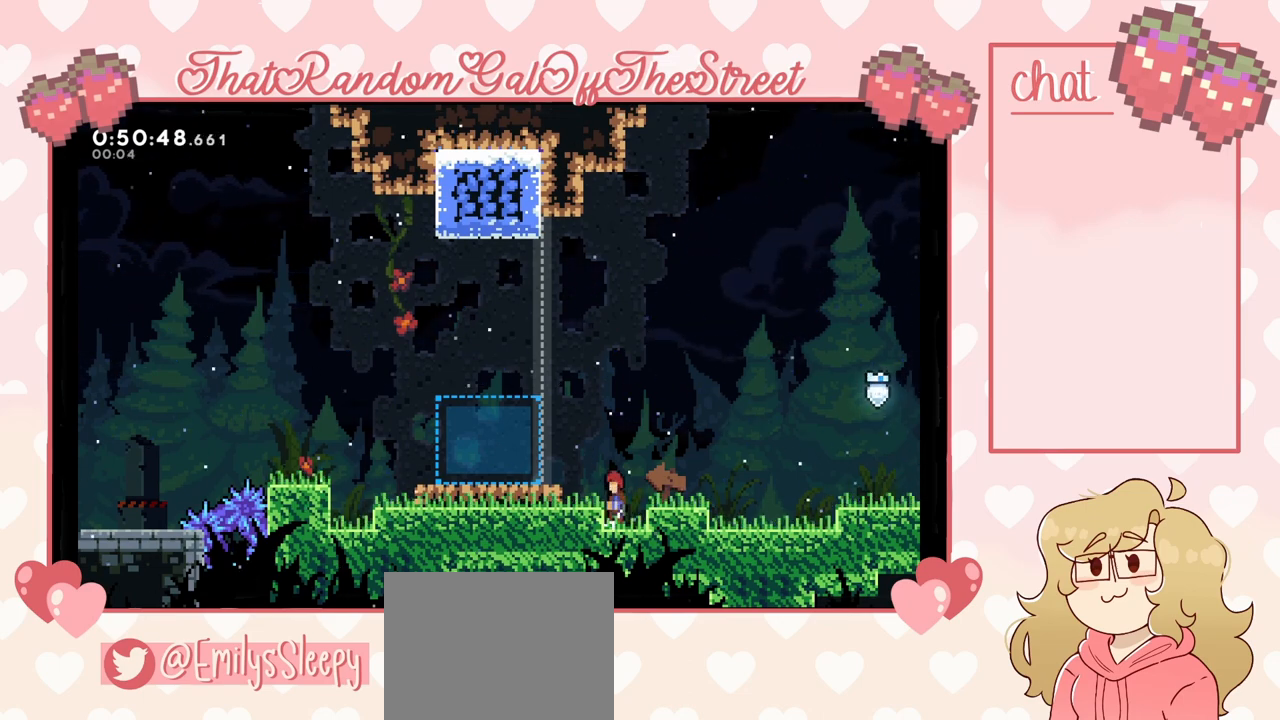
{"buttons": [], "left_stick": "center", "right_stick": "center", "events": [[133, "A", "up"], [233, "left_stick", "center"]]}
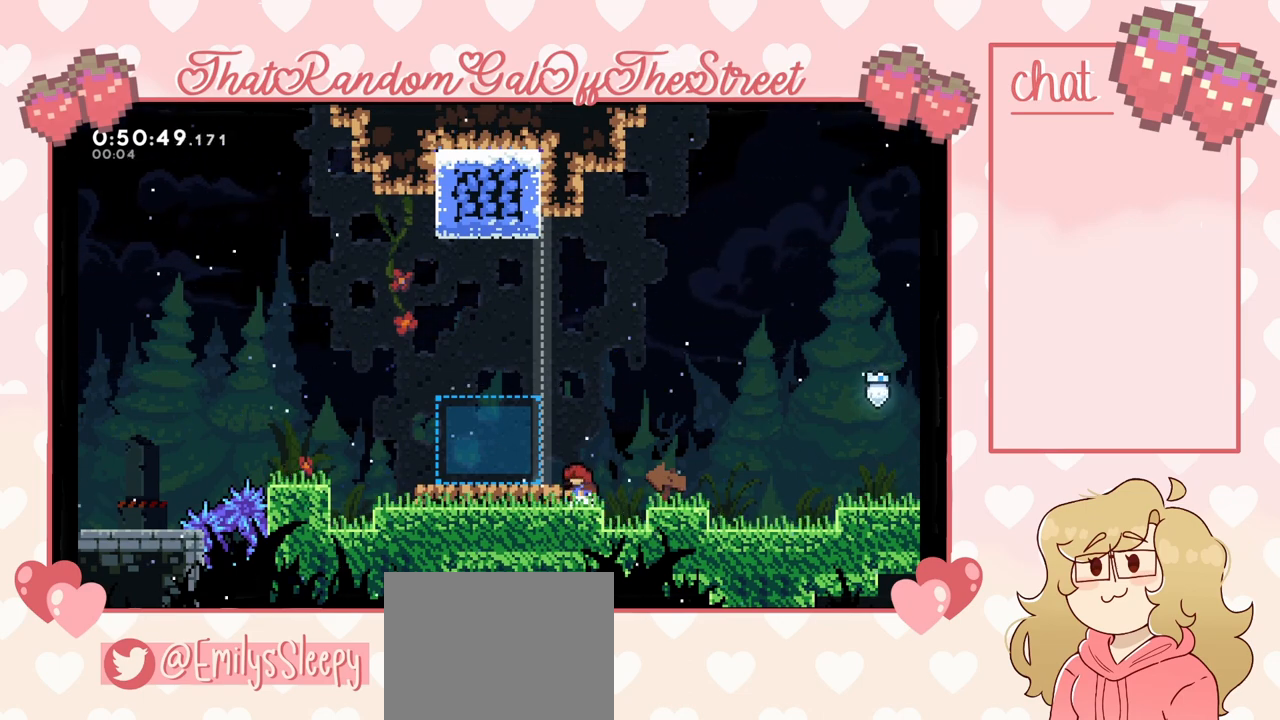
{"buttons": [], "left_stick": "center", "right_stick": "center", "events": [[33, "A", "down"], [133, "A", "up"], [133, "left_stick", "left"], [233, "left_stick", "center"]]}
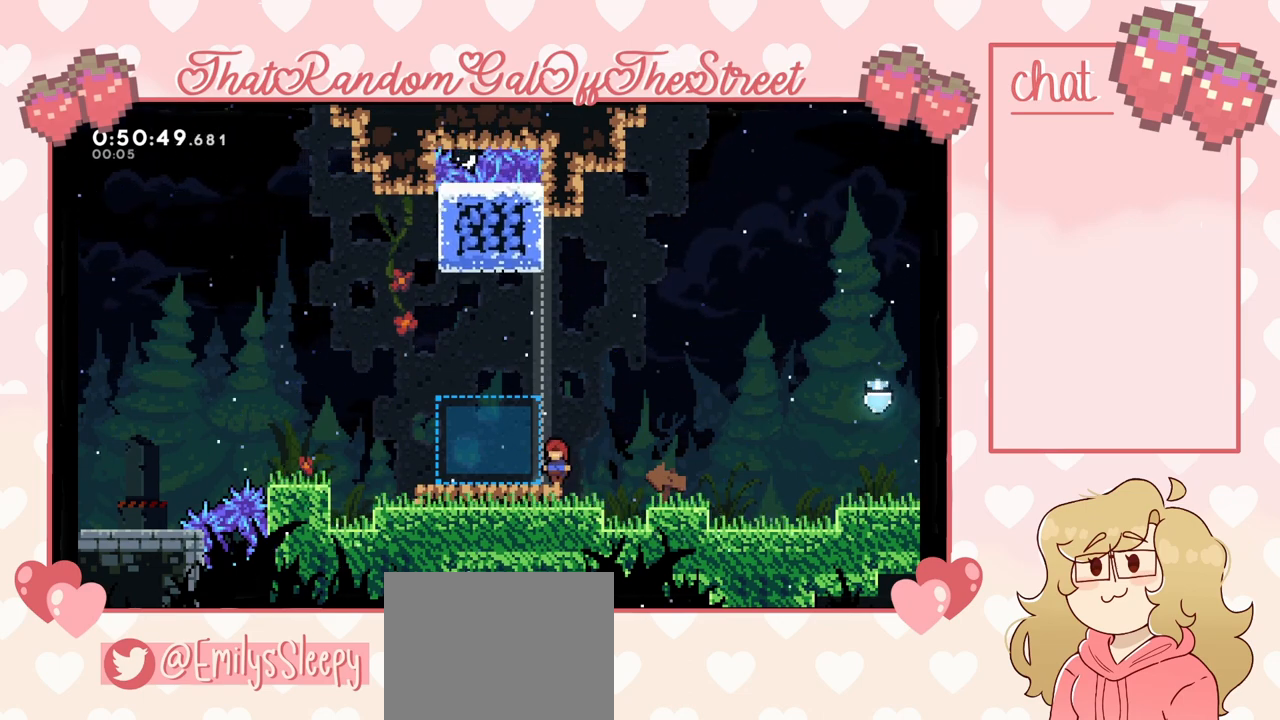
{"buttons": [], "left_stick": "up-left", "right_stick": "center", "events": [[133, "A", "down"], [267, "A", "up"], [367, "left_stick", "up"], [467, "left_stick", "up-left"]]}
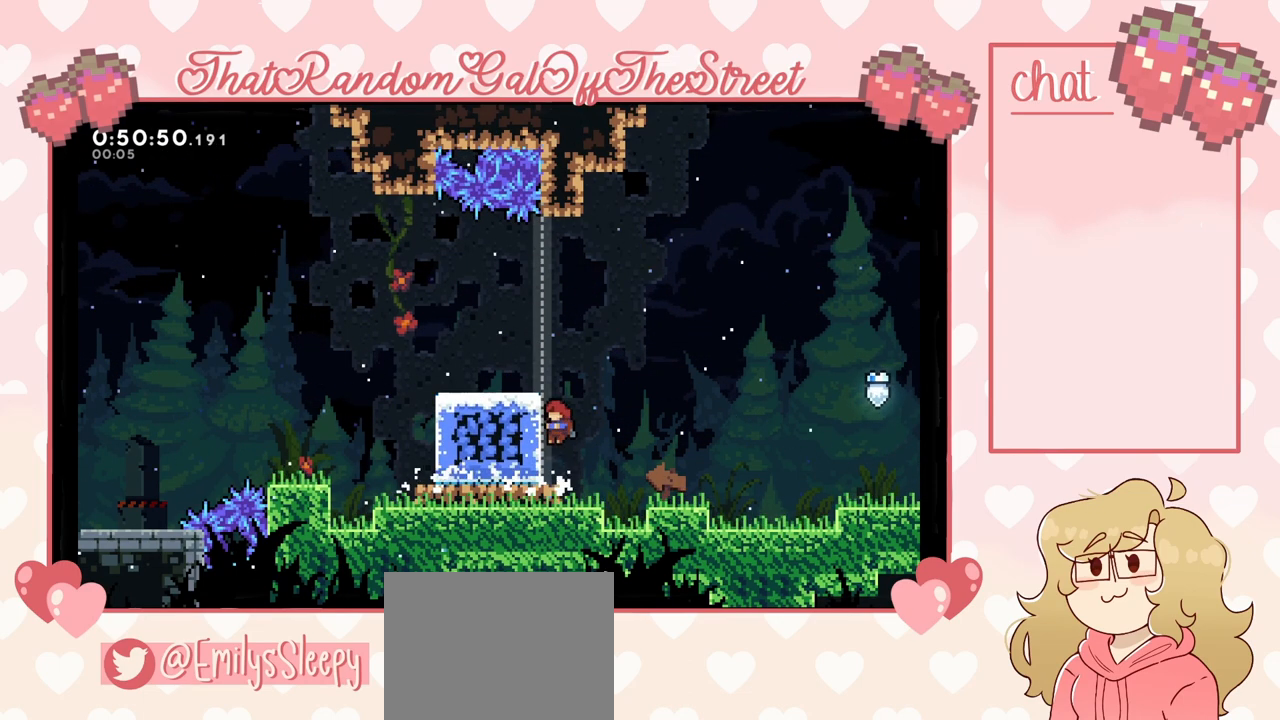
{"buttons": ["A"], "left_stick": "up-left", "right_stick": "center", "events": [[100, "L2", "down"], [167, "A", "down"], [400, "L2", "up"]]}
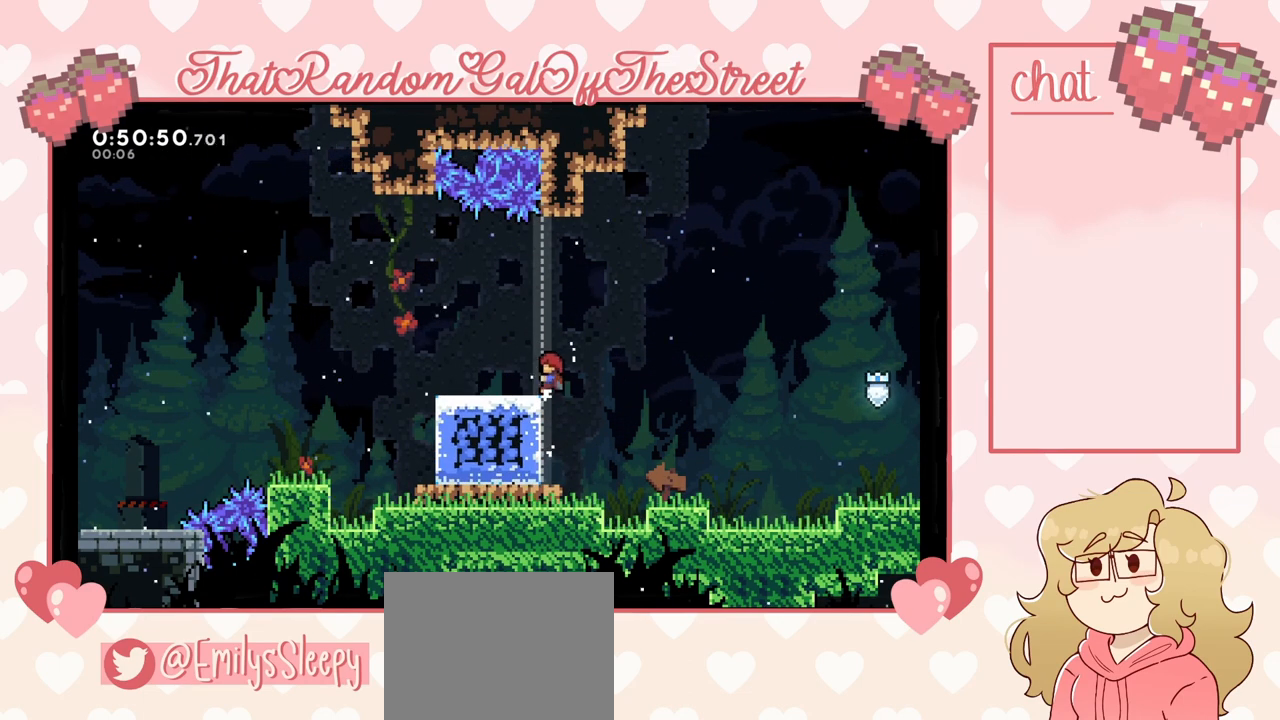
{"buttons": ["A", "L2"], "left_stick": "up-left", "right_stick": "center", "events": [[100, "A", "up"], [267, "L2", "down"], [367, "A", "down"]]}
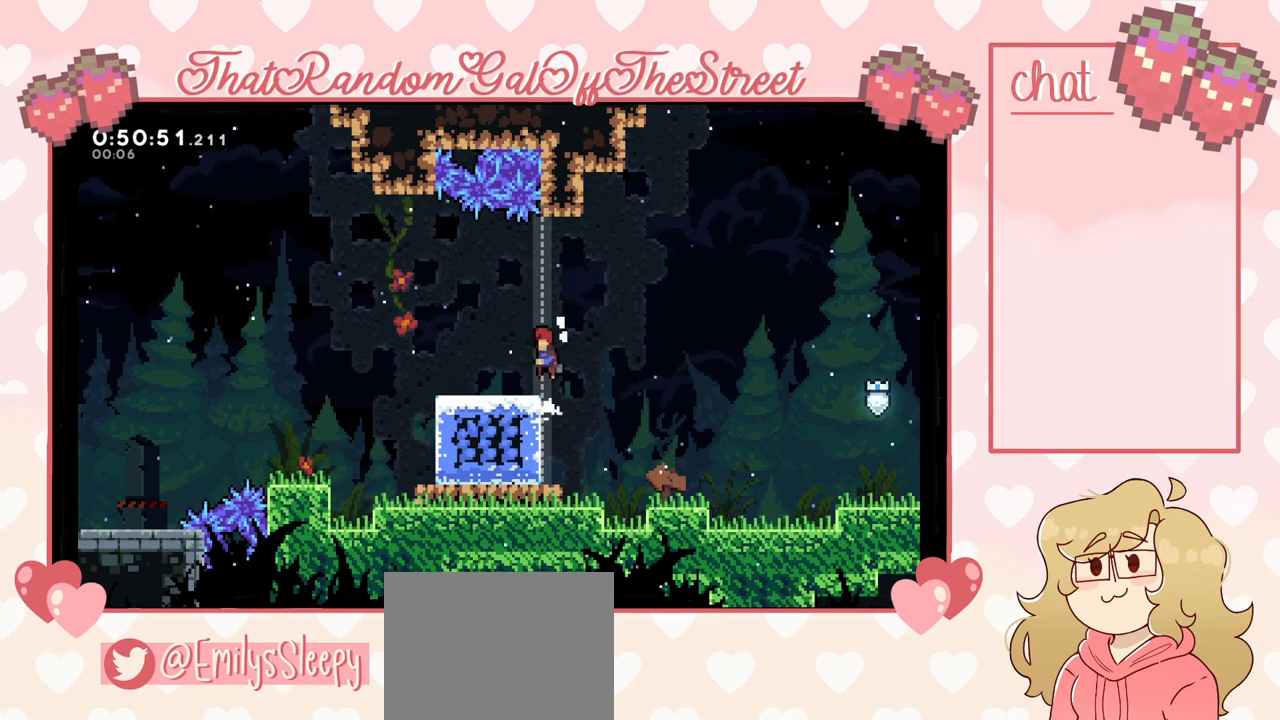
{"buttons": [], "left_stick": "right", "right_stick": "center", "events": [[67, "A", "up"], [100, "L2", "up"], [267, "left_stick", "right"]]}
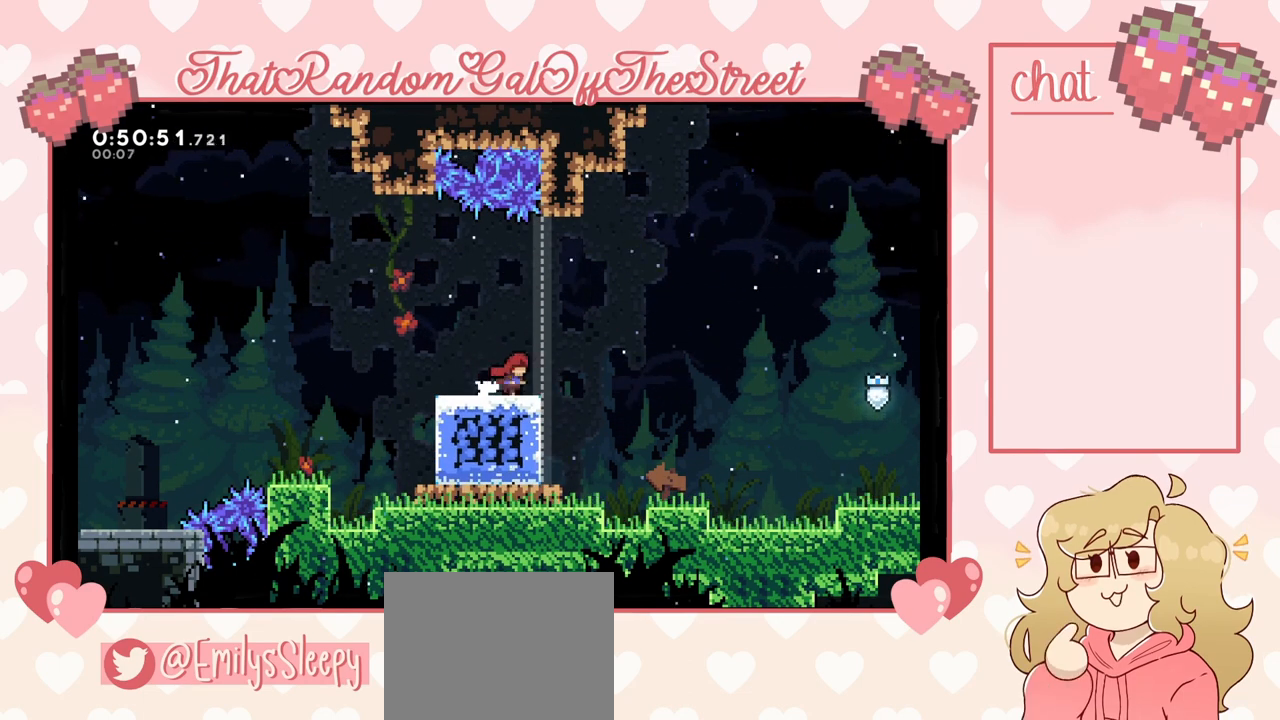
{"buttons": ["X"], "left_stick": "up", "right_stick": "center", "events": [[33, "A", "down"], [367, "A", "up"], [433, "X", "down"], [433, "left_stick", "up"]]}
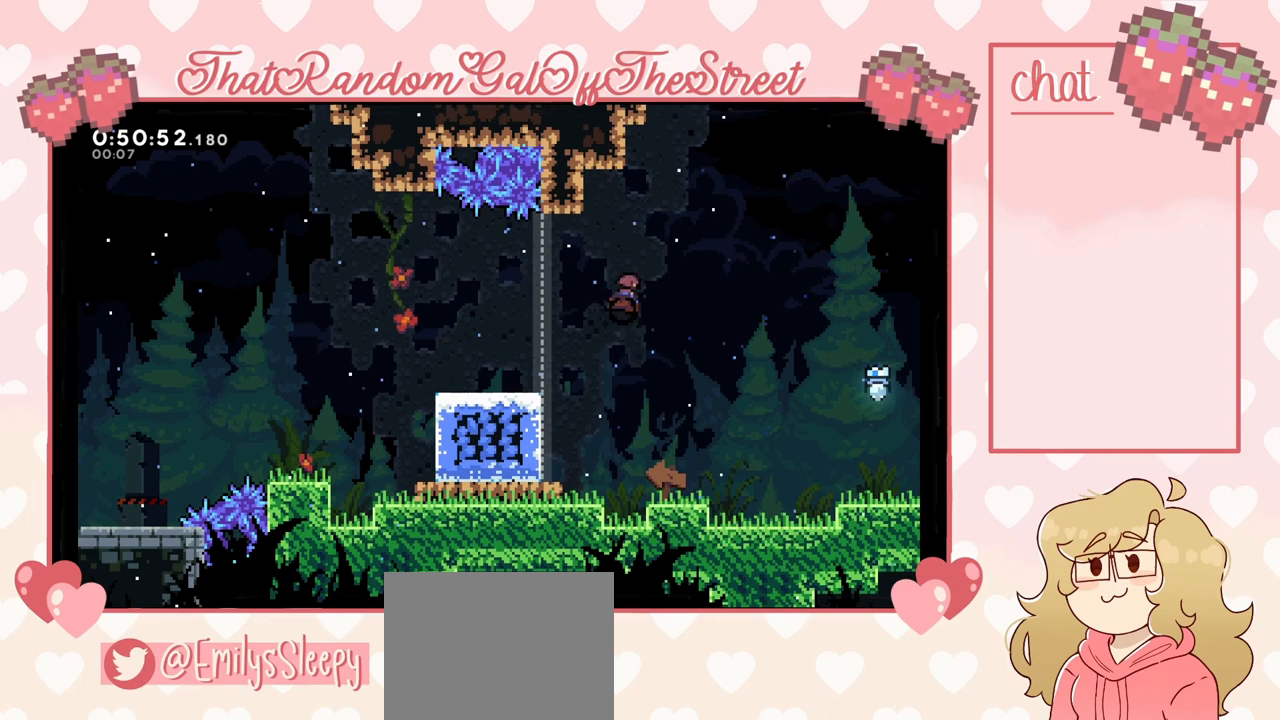
{"buttons": ["A", "X"], "left_stick": "up-left", "right_stick": "center", "events": [[233, "A", "down"], [333, "left_stick", "up-left"]]}
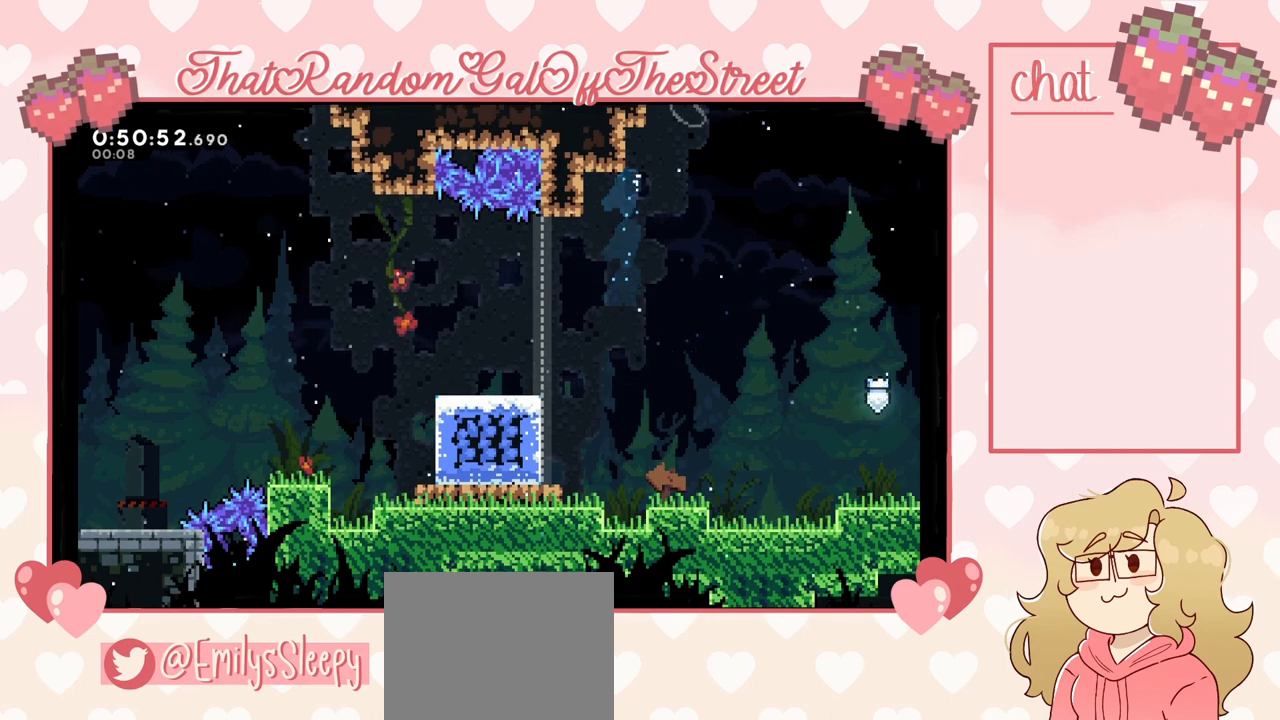
{"buttons": ["L2"], "left_stick": "up-left", "right_stick": "center", "events": [[200, "L2", "down"], [300, "A", "up"], [300, "X", "up"]]}
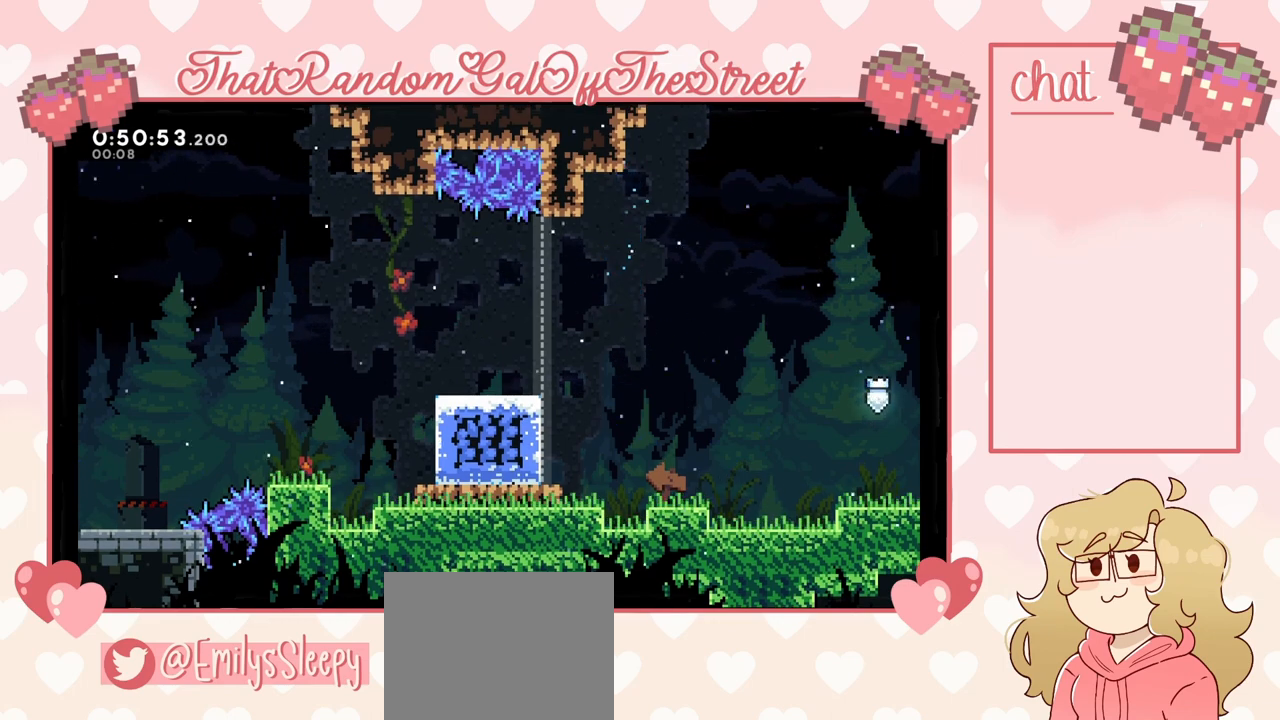
{"buttons": [], "left_stick": "left", "right_stick": "center", "events": [[200, "L2", "up"], [233, "left_stick", "center"], [500, "left_stick", "left"]]}
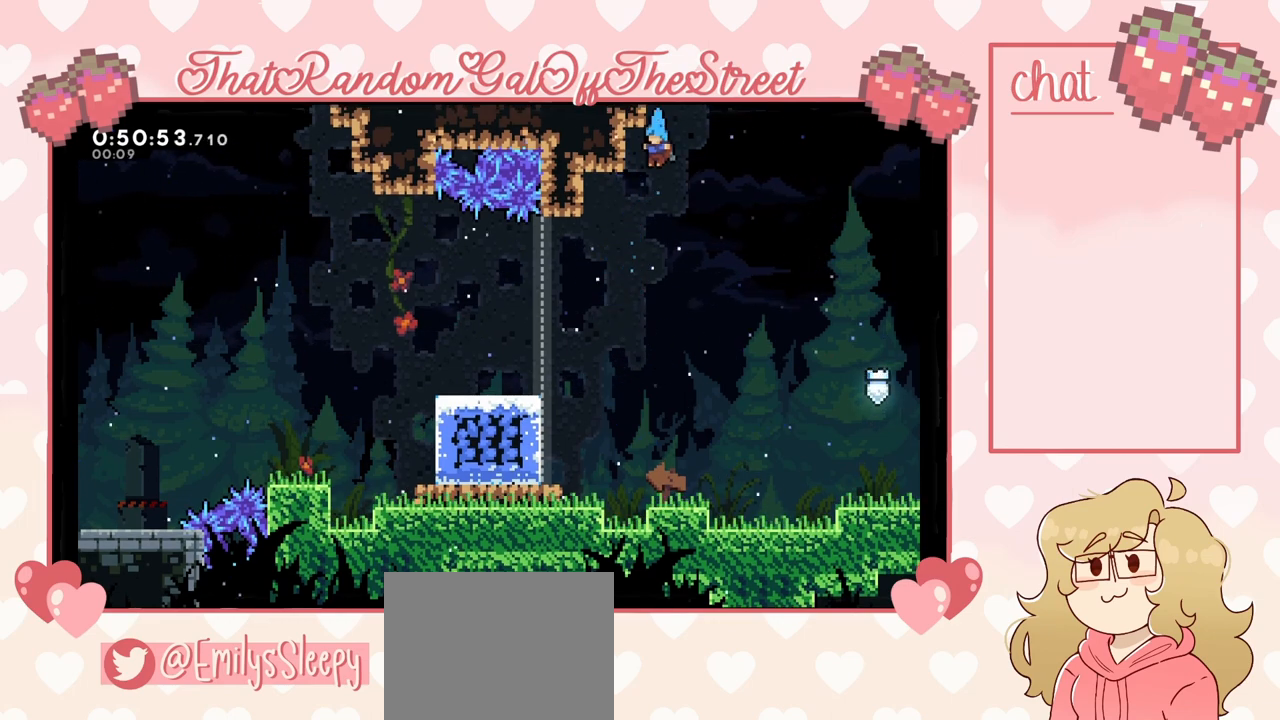
{"buttons": ["L2"], "left_stick": "left", "right_stick": "center", "events": [[467, "L2", "down"]]}
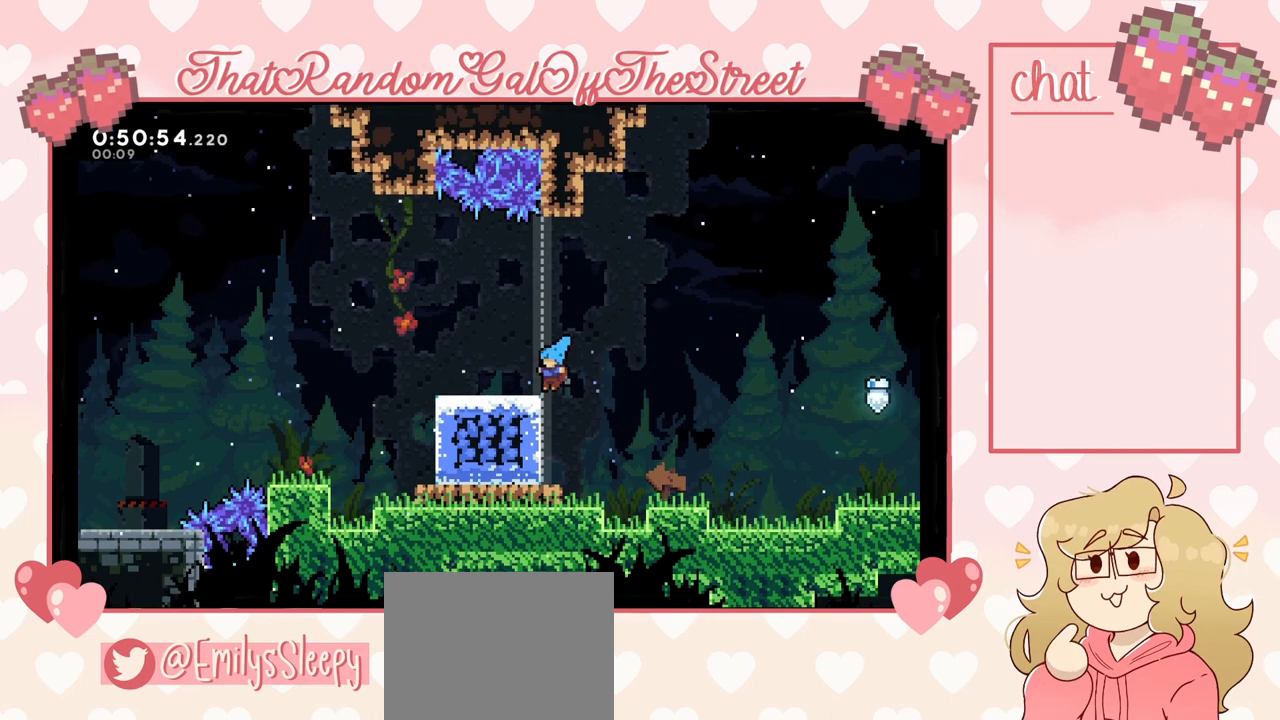
{"buttons": [], "left_stick": "center", "right_stick": "center", "events": [[33, "A", "down"], [233, "L2", "up"], [267, "A", "up"], [300, "left_stick", "center"]]}
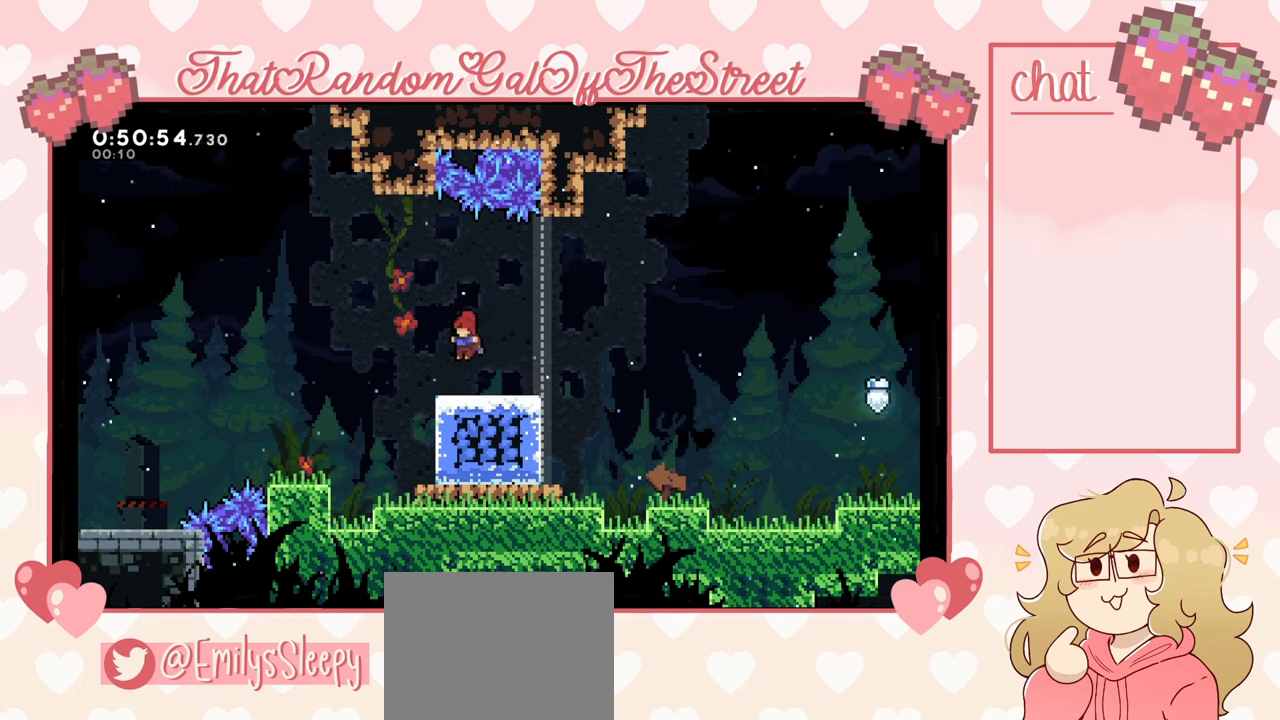
{"buttons": ["X"], "left_stick": "up", "right_stick": "center", "events": [[33, "left_stick", "left"], [133, "A", "down"], [400, "A", "up"], [467, "left_stick", "up"], [500, "X", "down"]]}
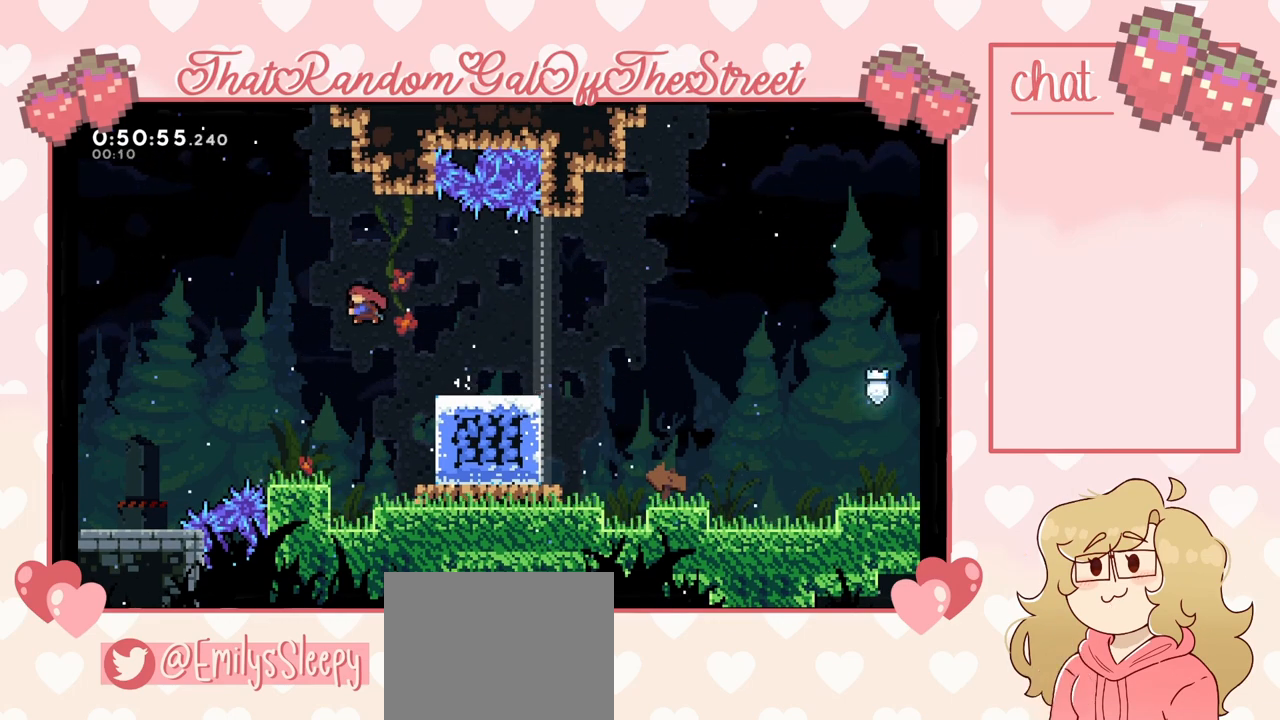
{"buttons": ["A", "X"], "left_stick": "up-right", "right_stick": "center", "events": [[200, "A", "down"], [200, "left_stick", "up-left"], [367, "left_stick", "up-right"]]}
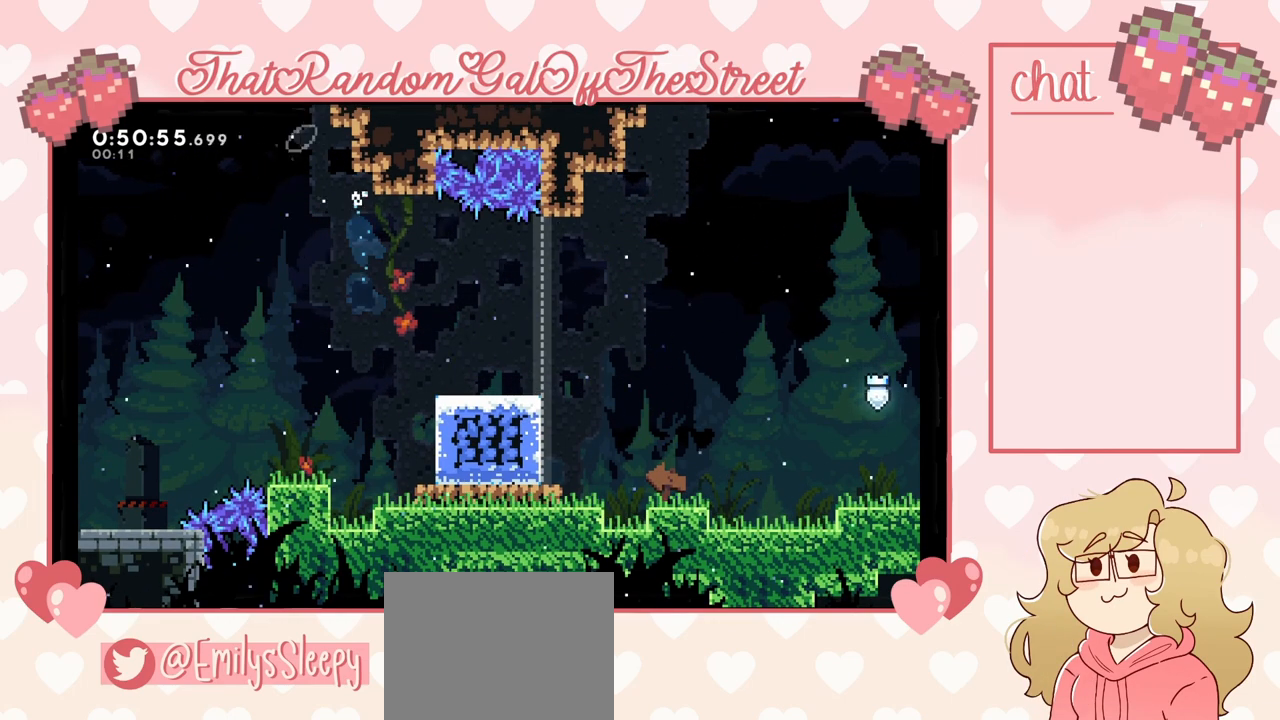
{"buttons": ["L2"], "left_stick": "up-right", "right_stick": "center", "events": [[233, "L2", "down"], [400, "A", "up"], [433, "X", "up"]]}
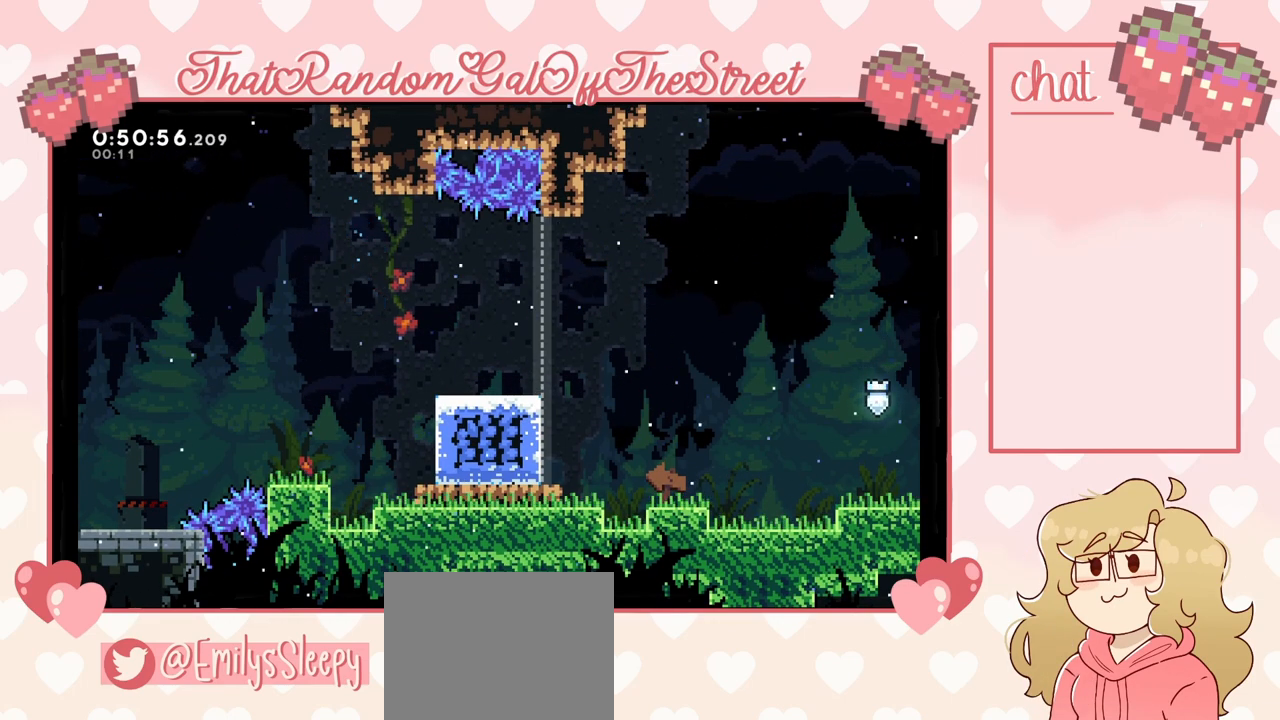
{"buttons": [], "left_stick": "center", "right_stick": "center", "events": [[133, "L2", "up"], [133, "left_stick", "center"]]}
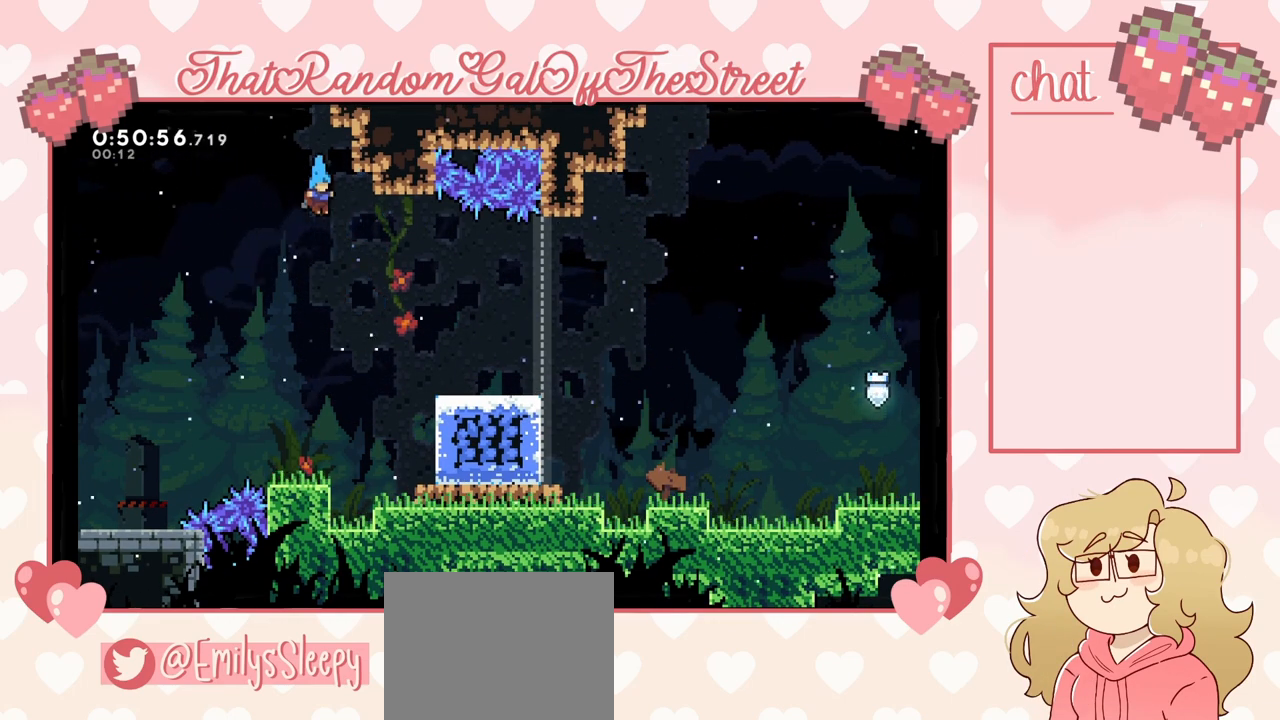
{"buttons": [], "left_stick": "left", "right_stick": "center", "events": [[67, "left_stick", "left"], [200, "left_stick", "center"], [400, "left_stick", "left"]]}
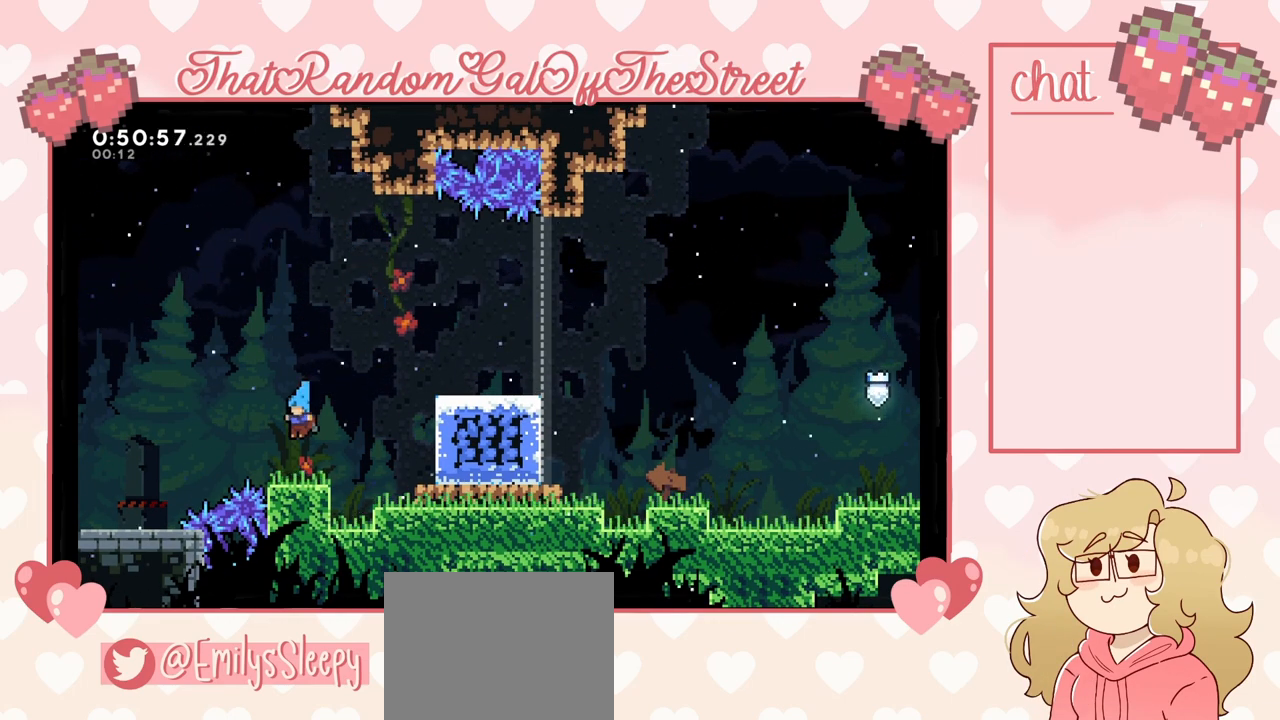
{"buttons": ["X"], "left_stick": "down-left", "right_stick": "center", "events": [[100, "A", "down"], [300, "A", "up"], [367, "left_stick", "down-left"], [467, "X", "down"]]}
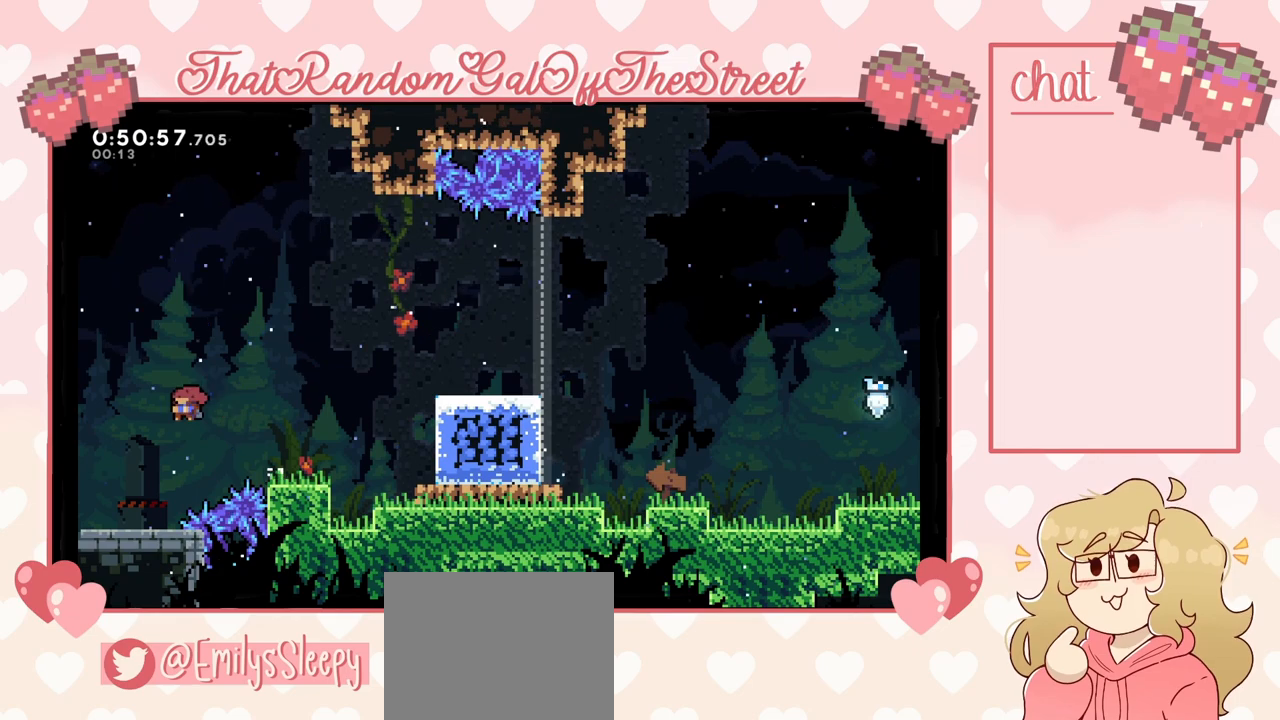
{"buttons": ["A"], "left_stick": "down-left", "right_stick": "center", "events": [[67, "X", "up"], [233, "A", "down"]]}
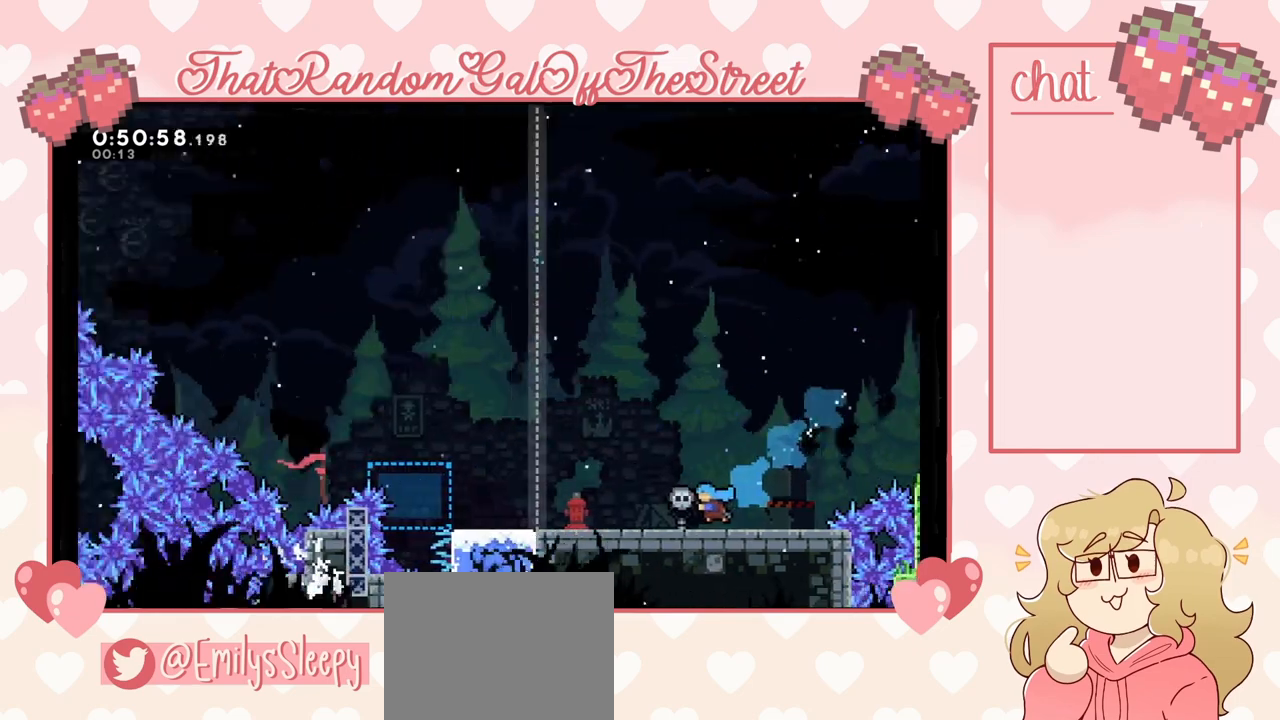
{"buttons": ["A"], "left_stick": "left", "right_stick": "center", "events": [[133, "A", "up"], [133, "left_stick", "center"], [267, "left_stick", "left"], [500, "A", "down"]]}
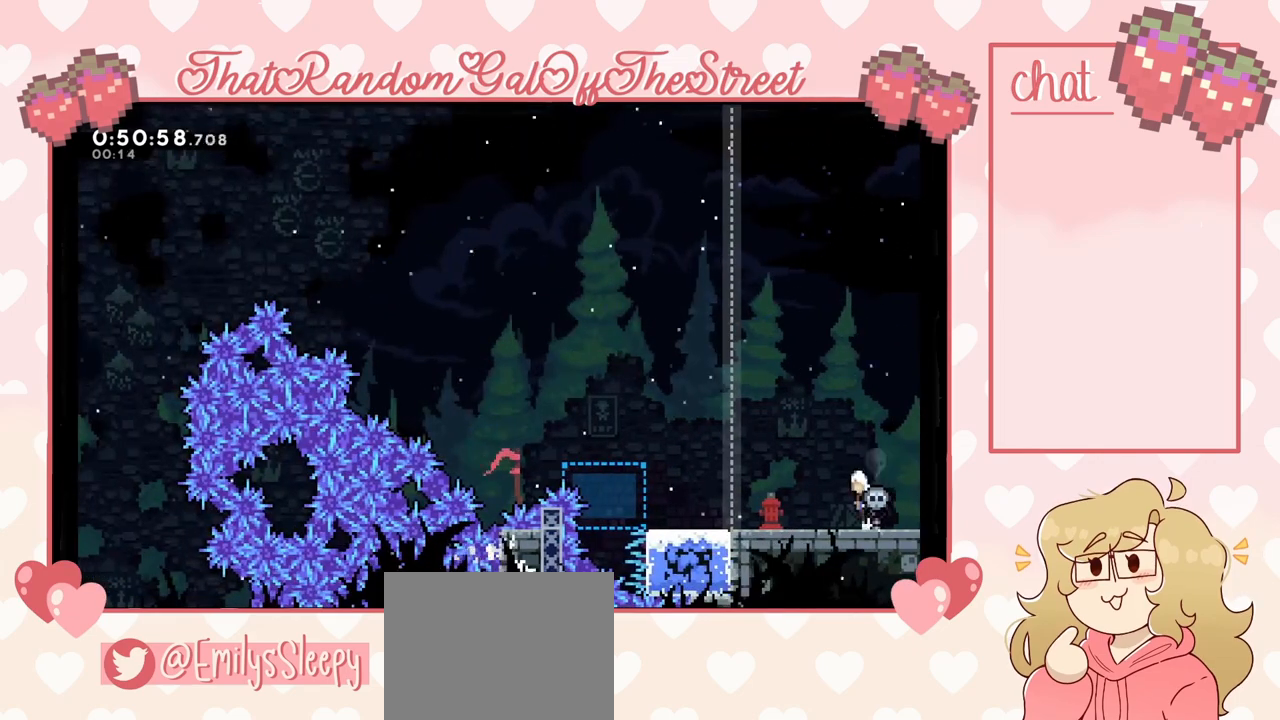
{"buttons": [], "left_stick": "center", "right_stick": "center", "events": [[100, "A", "up"], [433, "left_stick", "center"]]}
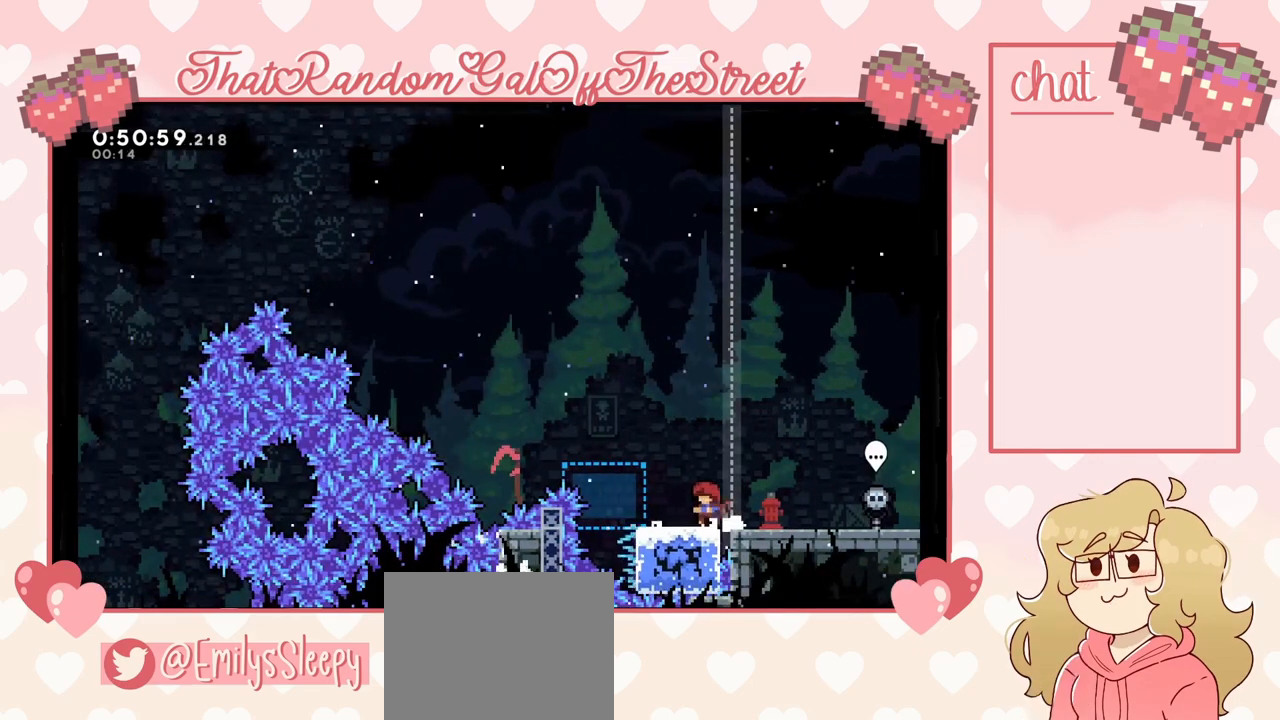
{"buttons": ["A"], "left_stick": "left", "right_stick": "center", "events": [[267, "left_stick", "left"], [433, "A", "down"]]}
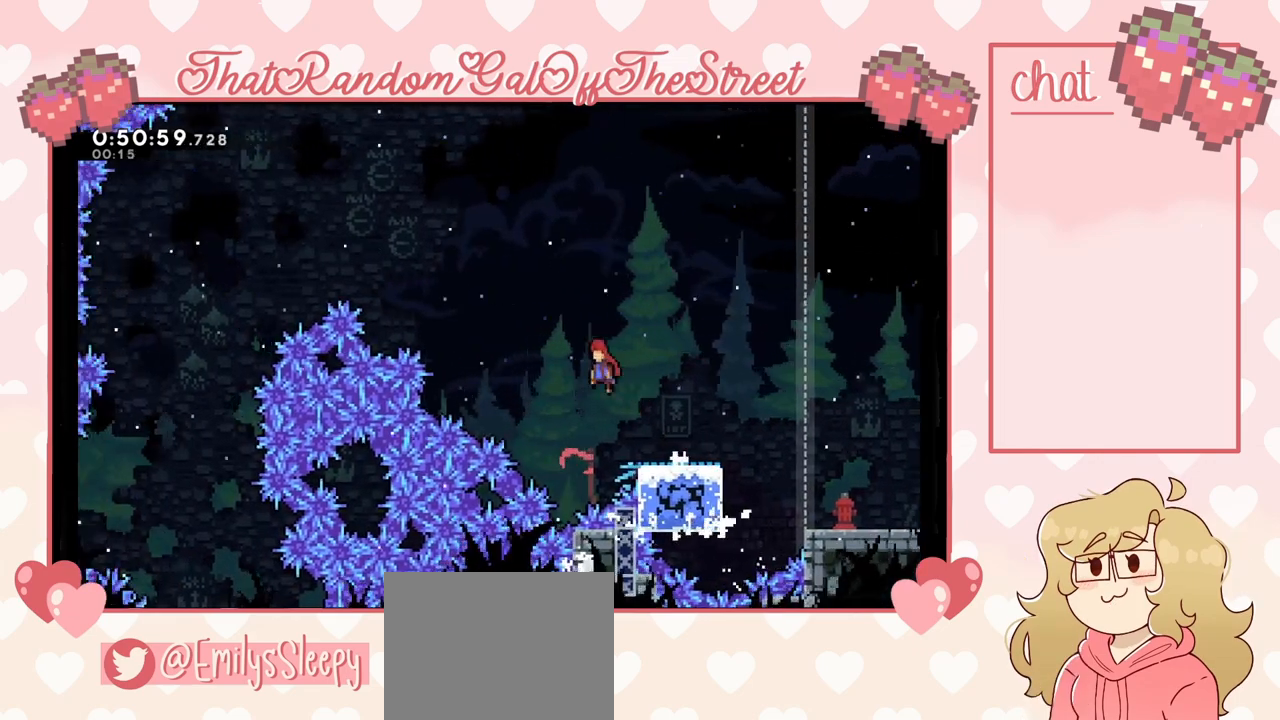
{"buttons": [], "left_stick": "left", "right_stick": "center", "events": [[433, "A", "up"]]}
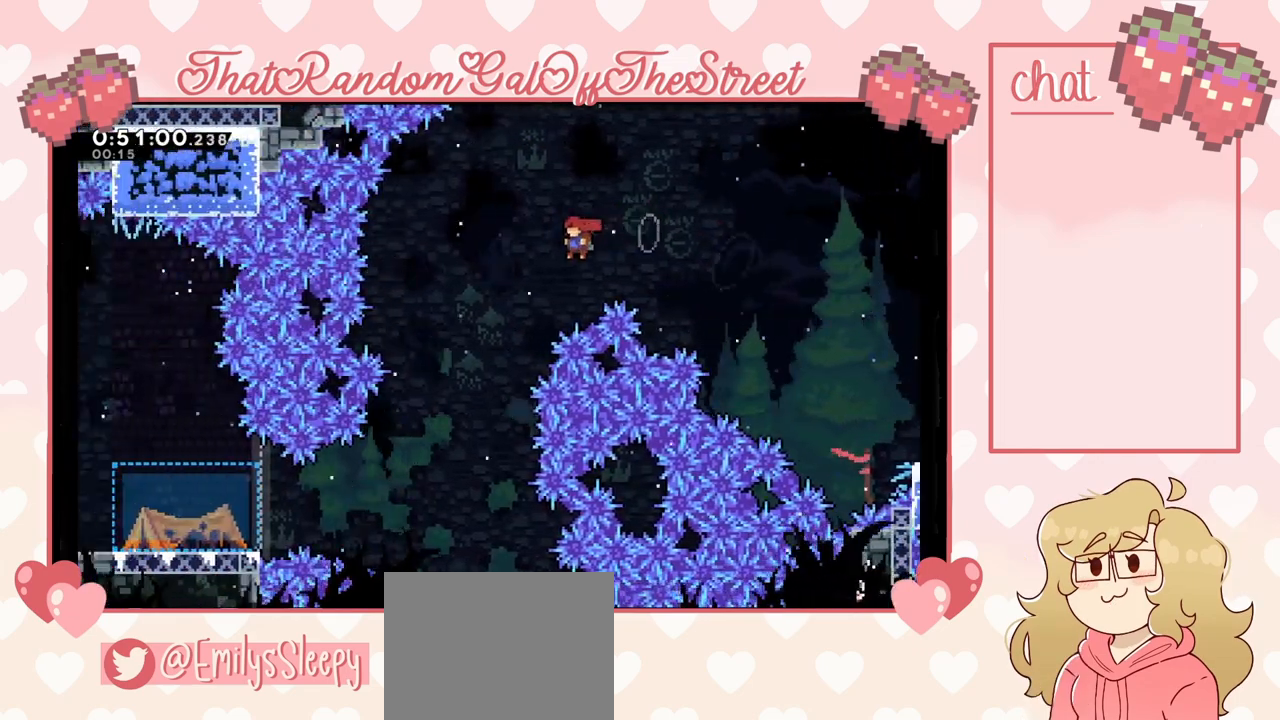
{"buttons": [], "left_stick": "left", "right_stick": "center", "events": []}